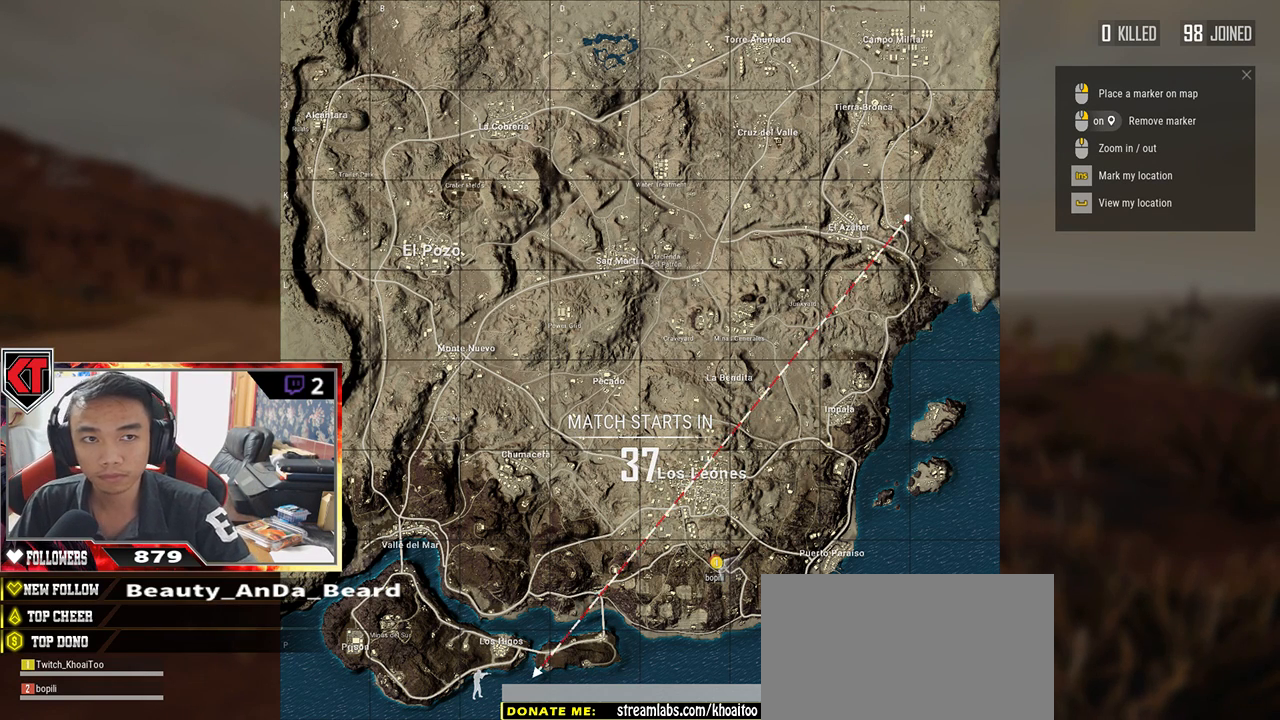
Gameplay with keyboard and mouse; each line is a JSON object with the keys and mouse buttons held at the frame after it. "events" lists presses ("down") and releases ("up") of "a", "c", "ctrl", "d", "e", "f", "q", "r", "s", "shift", "space", "tab", "v", "w", "x", "z", "mouse_left", "mouse_wheel" and "mouse_right" between this image and that frame as [ms after this image, input, new state], when the widget could be followed in between. "mouse_left", "mouse_wheel", "mouse_right" = the "left", "wheel", "right" buttons of the "mouse" list. No other keys are recorded. "wheel" means that the mouse wheel is clicked or scrolled. Mouse movement is not recorded.
{"keys": [], "mouse": [], "events": [[167, "mouse_left", "down"], [250, "mouse_left", "up"]]}
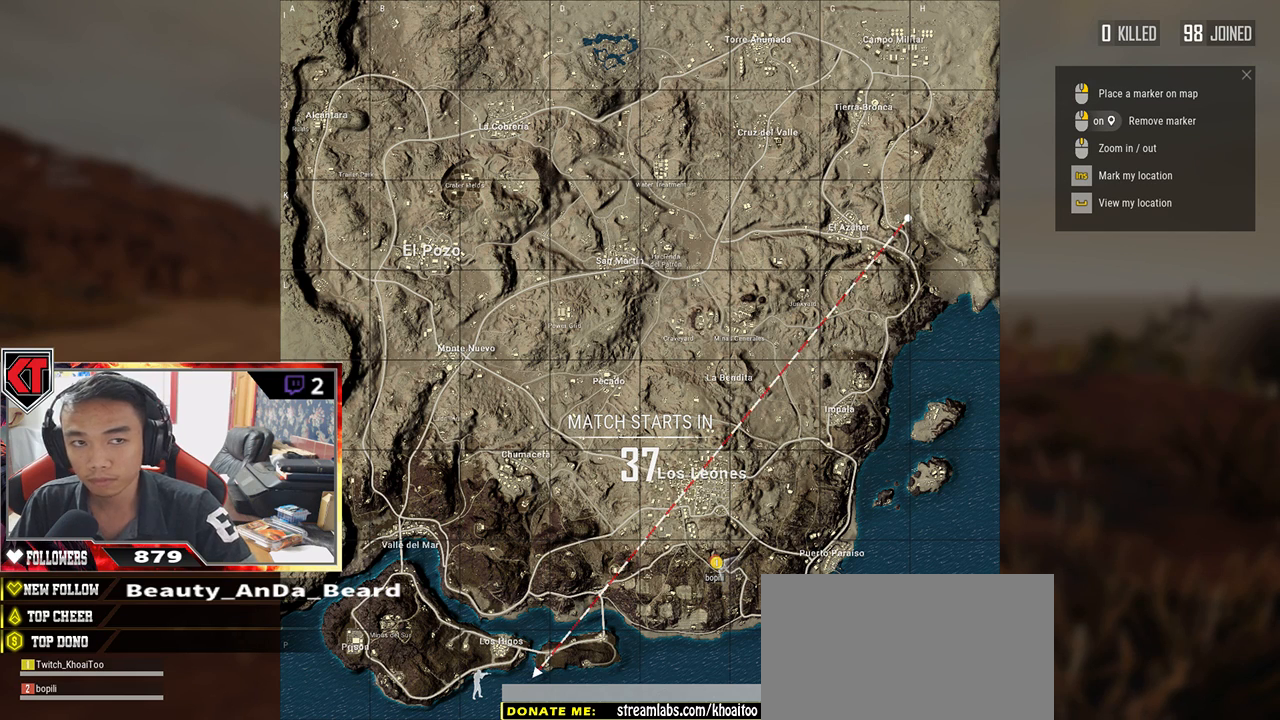
{"keys": [], "mouse": [], "events": []}
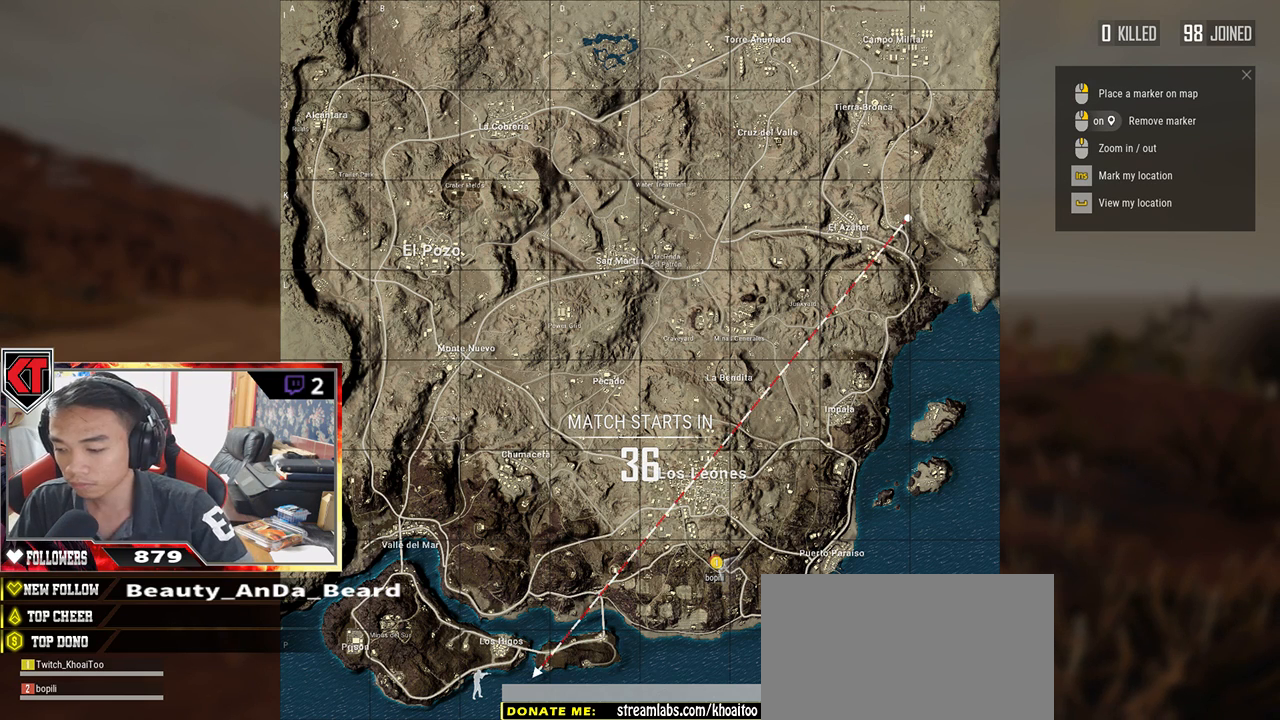
{"keys": [], "mouse": [], "events": []}
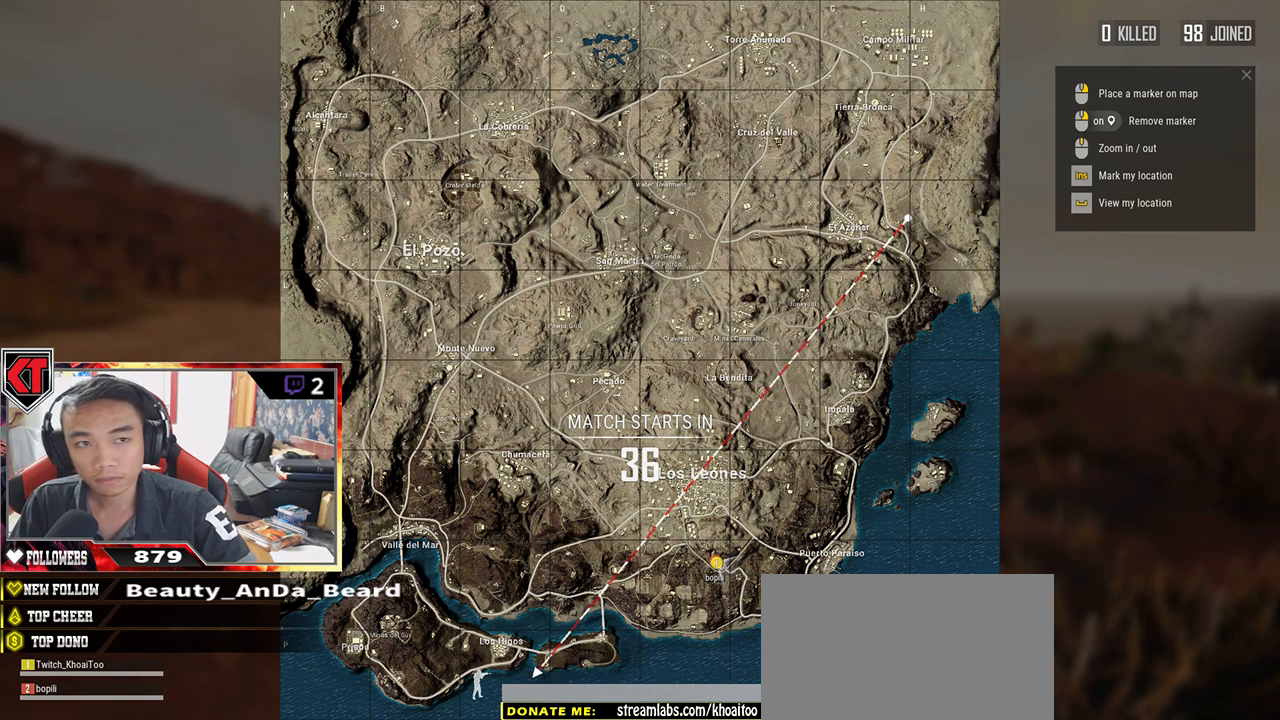
{"keys": [], "mouse": [], "events": []}
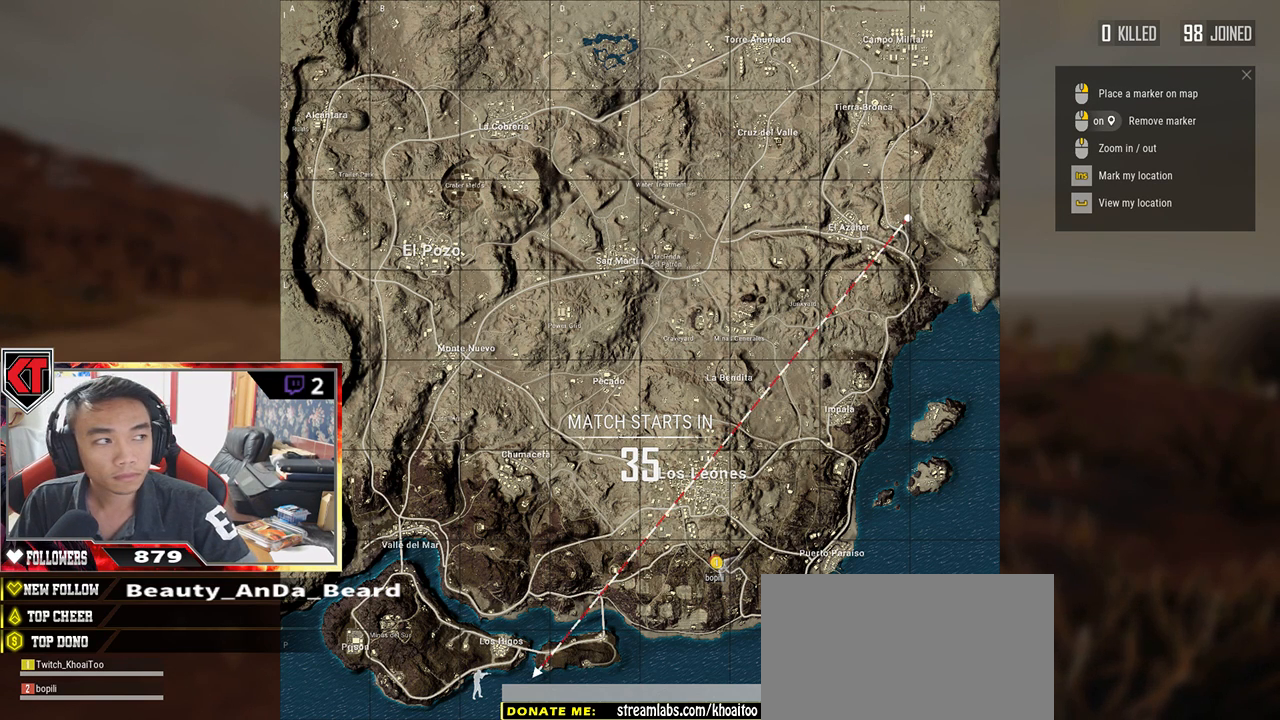
{"keys": [], "mouse": [], "events": []}
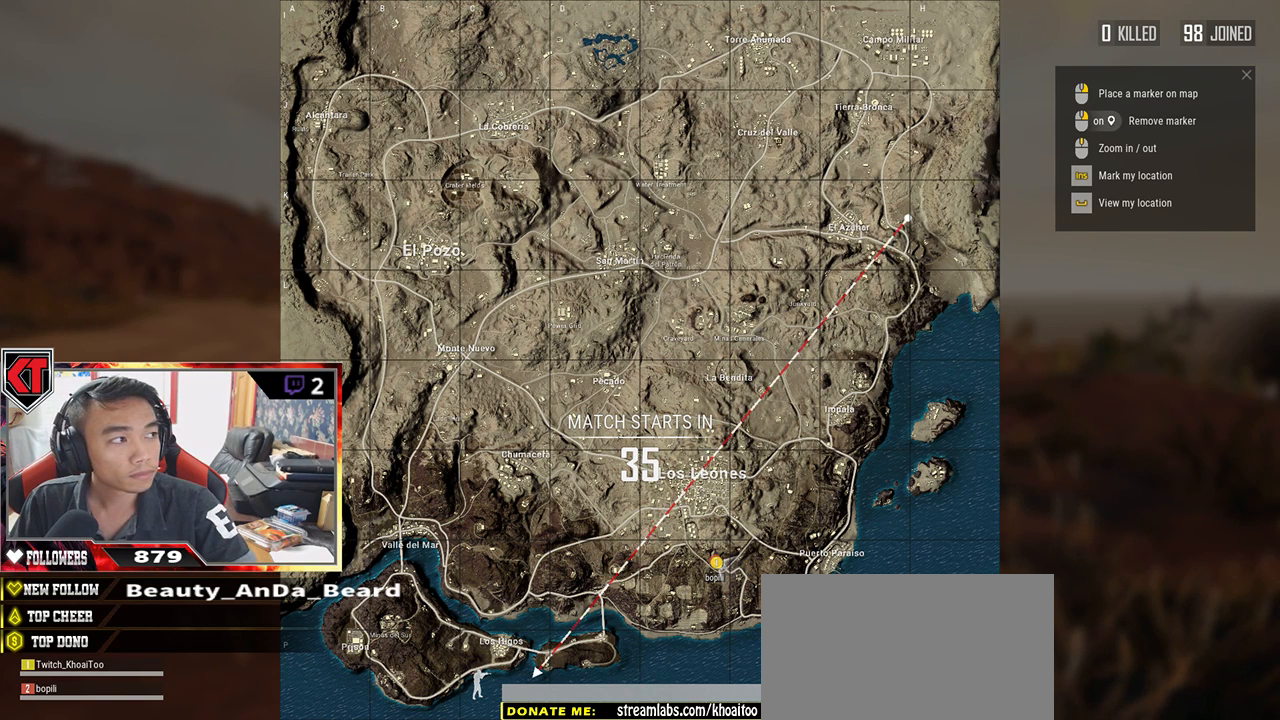
{"keys": [], "mouse": [], "events": [[334, "mouse_left", "down"], [417, "mouse_left", "up"]]}
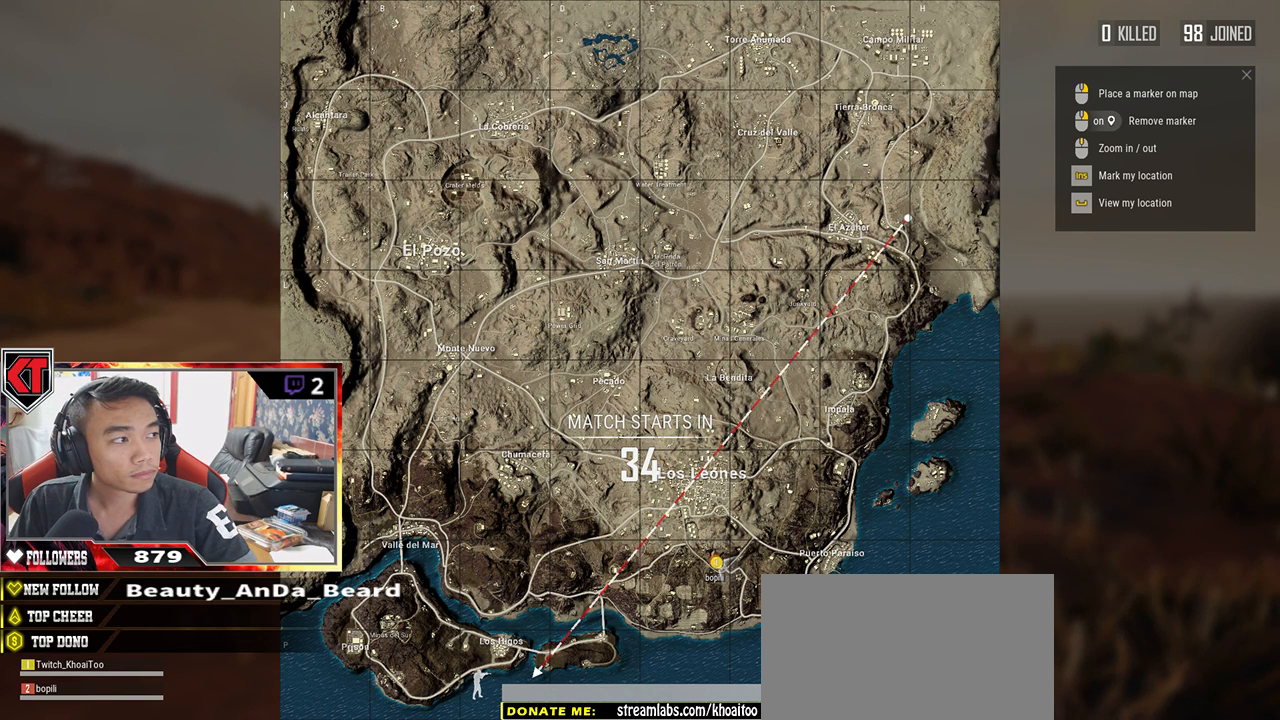
{"keys": [], "mouse": [], "events": []}
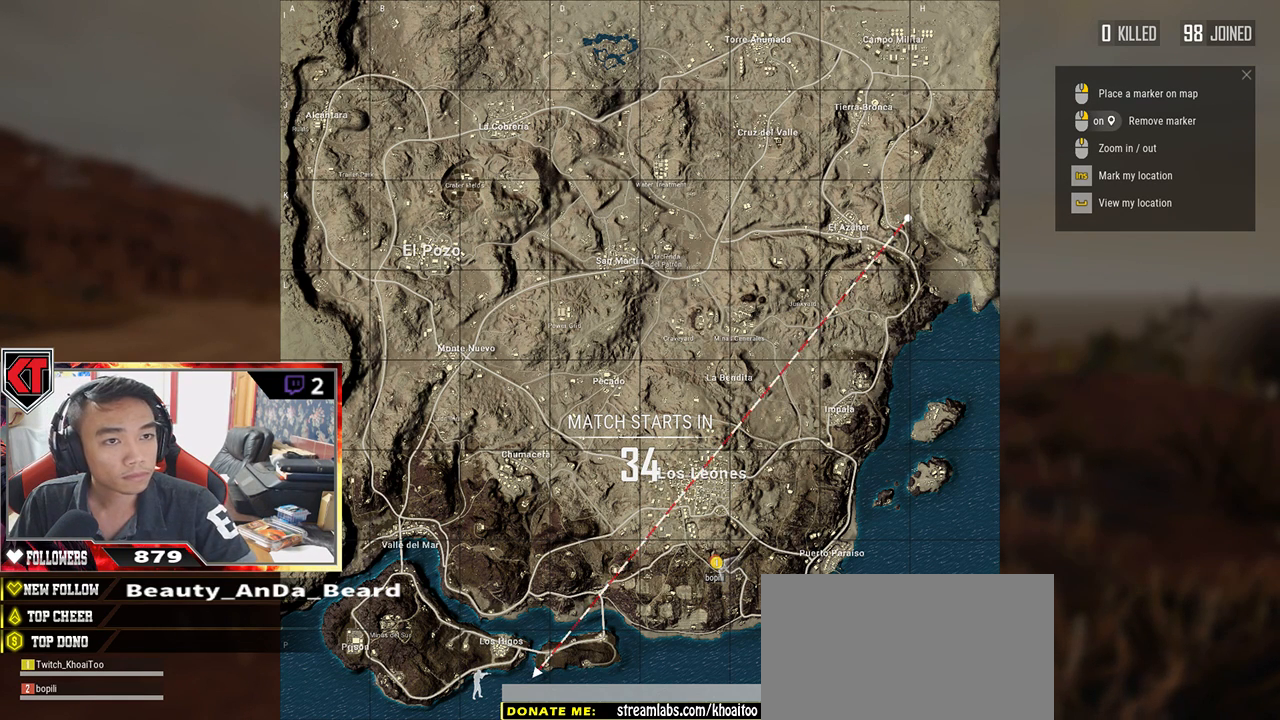
{"keys": [], "mouse": [], "events": [[317, "w", "down"], [400, "w", "up"]]}
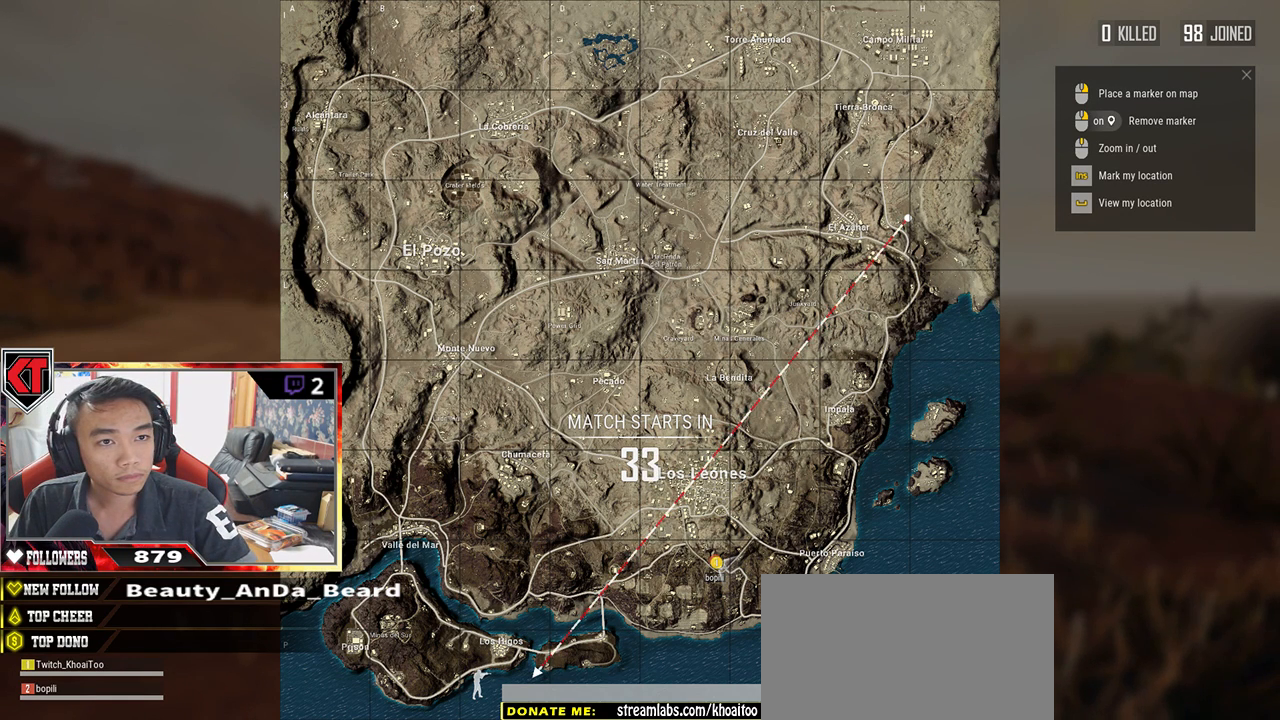
{"keys": [], "mouse": [], "events": [[217, "mouse_left", "down"], [300, "mouse_left", "up"]]}